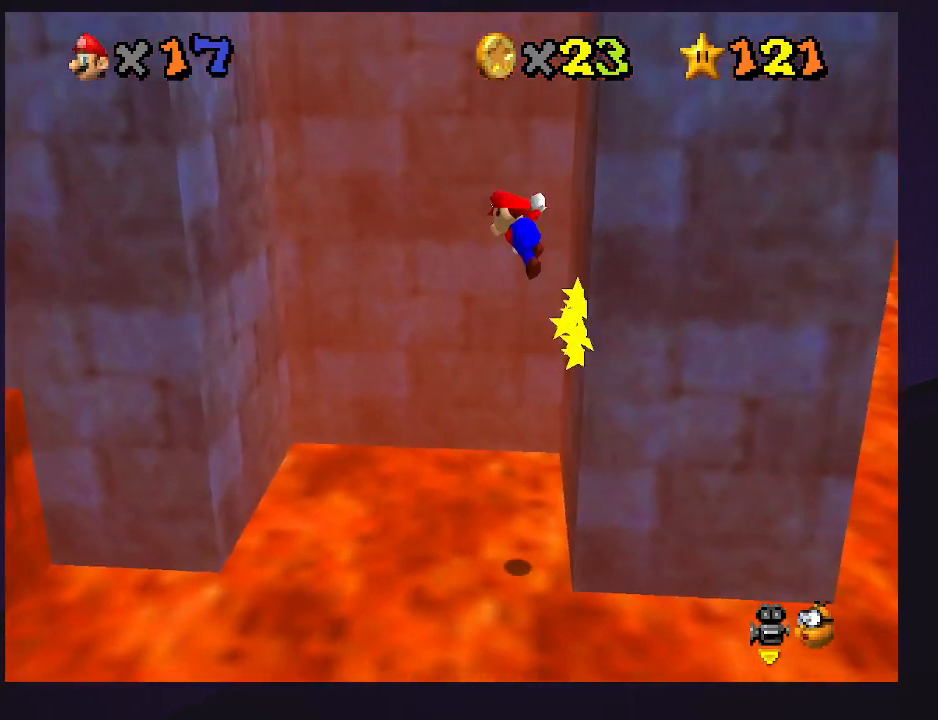
Gameplay with a controller (Nintendo layout); each line is a JSON object with the inputs held at the frame after it. "events" lists button and stick changes between this image and that frame as [ms after this image, input, new state], when the widget could be followed in between. Not read: L3 R3.
{"buttons": [], "left_stick": "up-left", "events": [[467, "A", "up"]]}
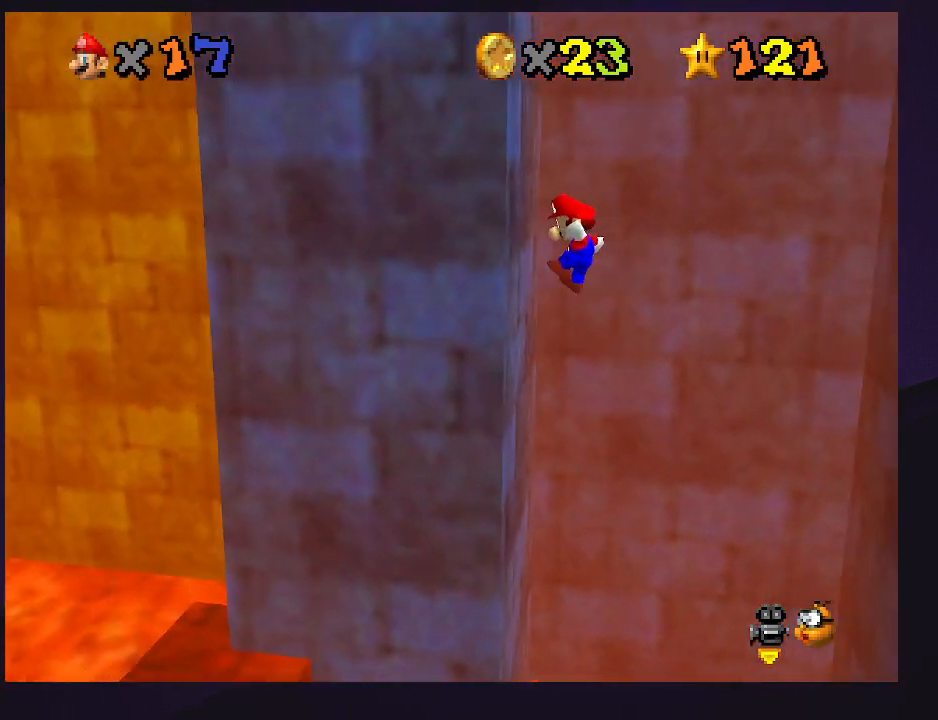
{"buttons": ["A"], "left_stick": "right", "events": [[100, "A", "down"], [100, "left_stick", "up-right"], [467, "left_stick", "right"]]}
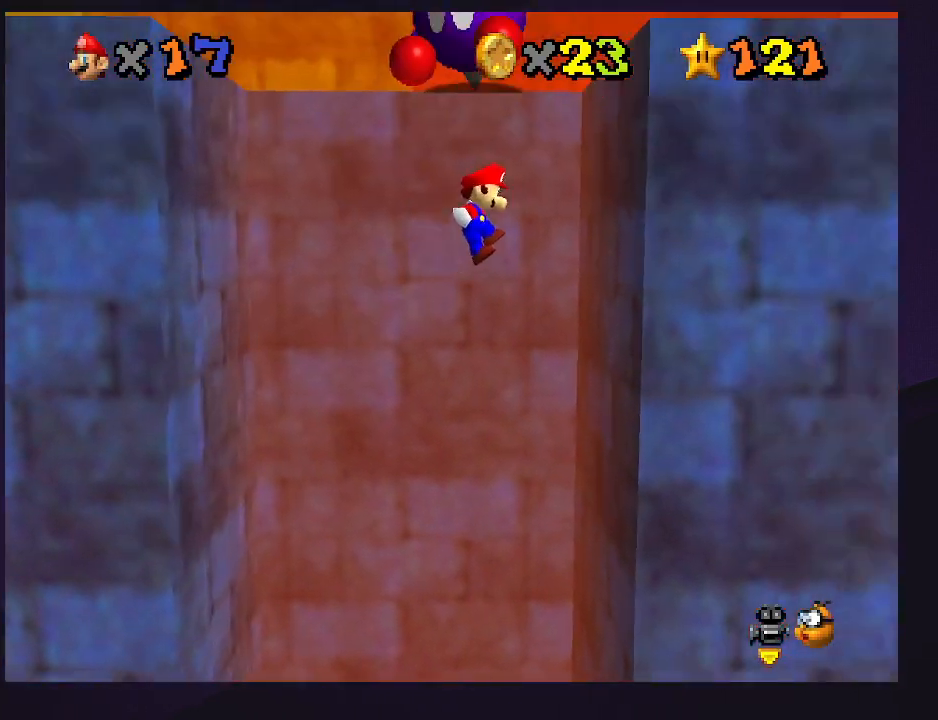
{"buttons": ["A"], "left_stick": "left", "events": [[167, "A", "up"], [267, "A", "down"], [267, "left_stick", "left"]]}
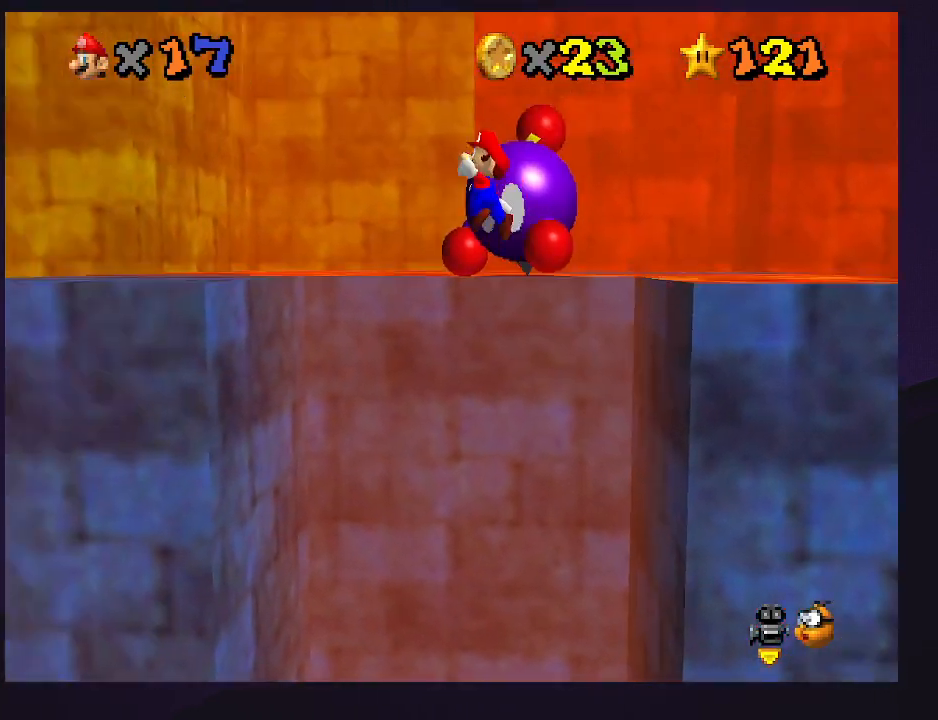
{"buttons": ["C_LEFT"], "left_stick": "down", "events": [[133, "left_stick", "center"], [300, "left_stick", "right"], [333, "A", "up"], [367, "left_stick", "down-right"], [500, "C_LEFT", "down"], [500, "left_stick", "down"]]}
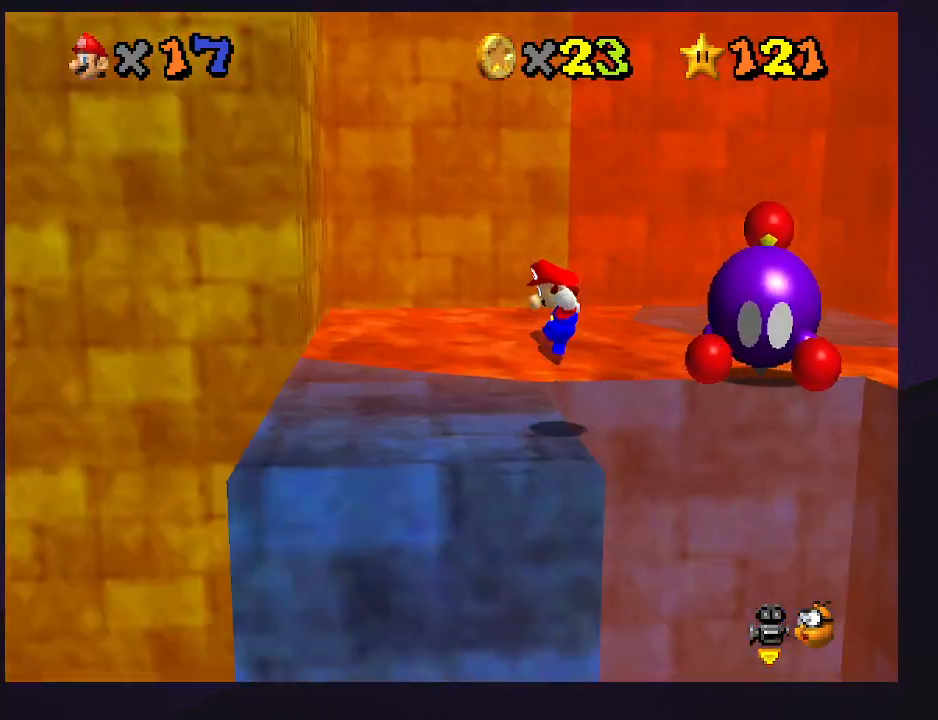
{"buttons": [], "left_stick": "up", "events": [[133, "C_LEFT", "up"], [133, "left_stick", "center"], [233, "left_stick", "left"], [333, "left_stick", "up-left"], [467, "left_stick", "up"]]}
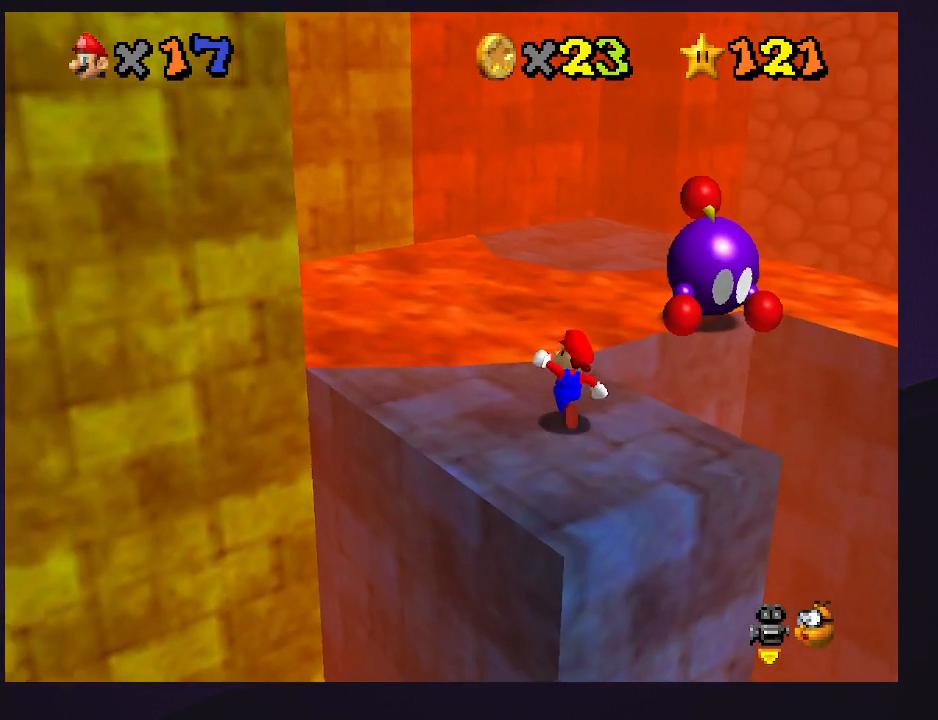
{"buttons": ["A"], "left_stick": "up", "events": [[233, "A", "down"]]}
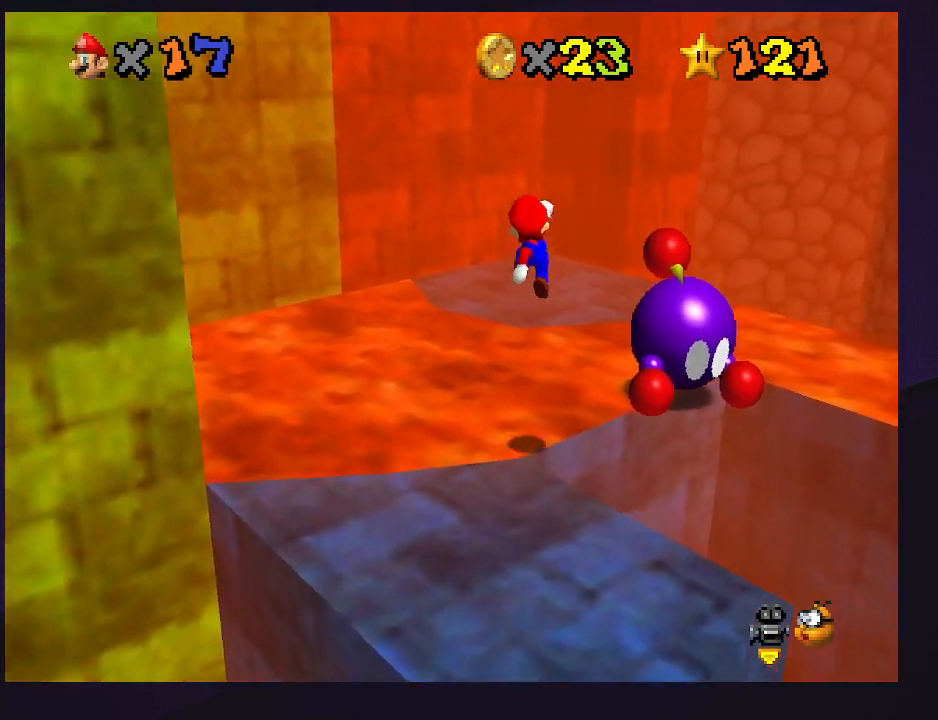
{"buttons": [], "left_stick": "up", "events": [[200, "A", "up"], [200, "left_stick", "down"], [333, "B", "down"], [333, "left_stick", "up"], [400, "B", "up"]]}
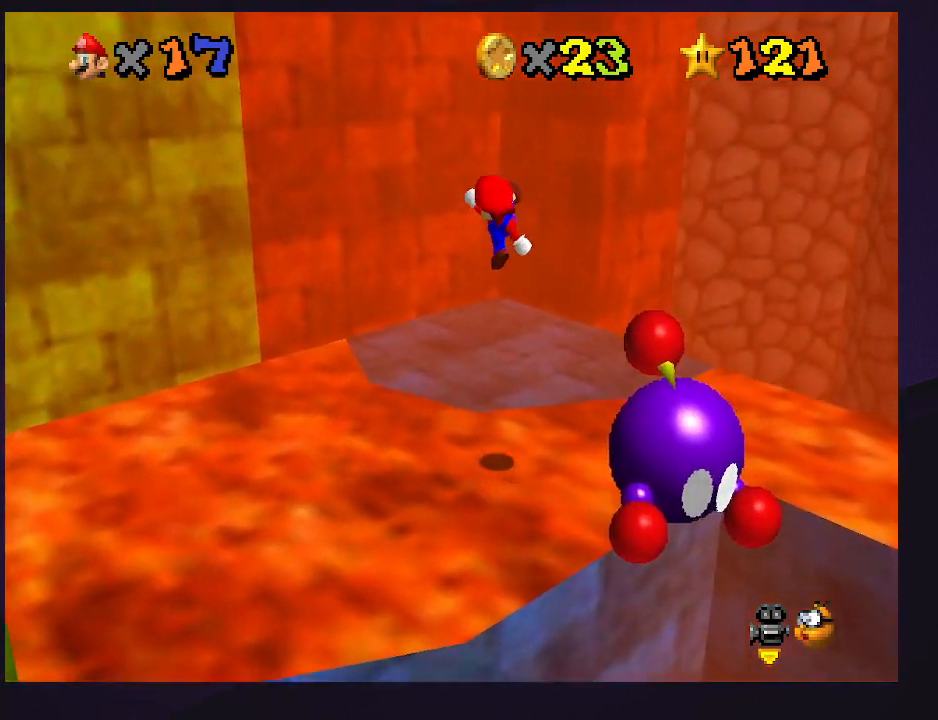
{"buttons": [], "left_stick": "up", "events": [[33, "left_stick", "up-right"], [100, "C_DOWN", "down"], [167, "left_stick", "right"], [200, "C_DOWN", "up"], [367, "left_stick", "center"], [467, "left_stick", "up"]]}
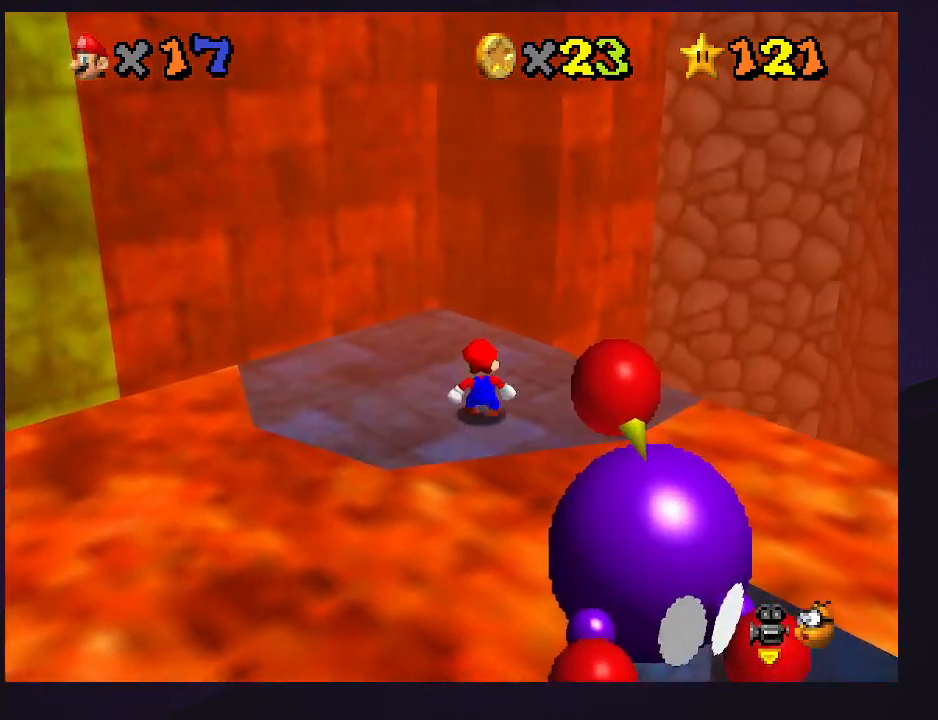
{"buttons": ["A"], "left_stick": "up-right", "events": [[267, "left_stick", "left"], [467, "left_stick", "up-right"], [500, "A", "down"]]}
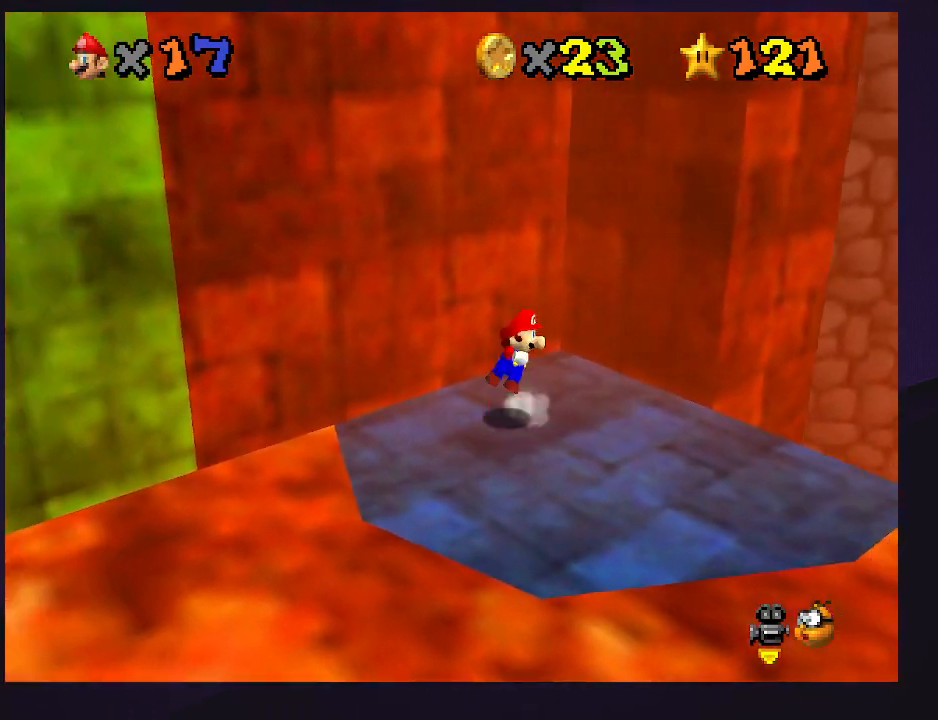
{"buttons": [], "left_stick": "up-right", "events": [[67, "A", "up"], [233, "C_RIGHT", "down"], [367, "C_RIGHT", "up"]]}
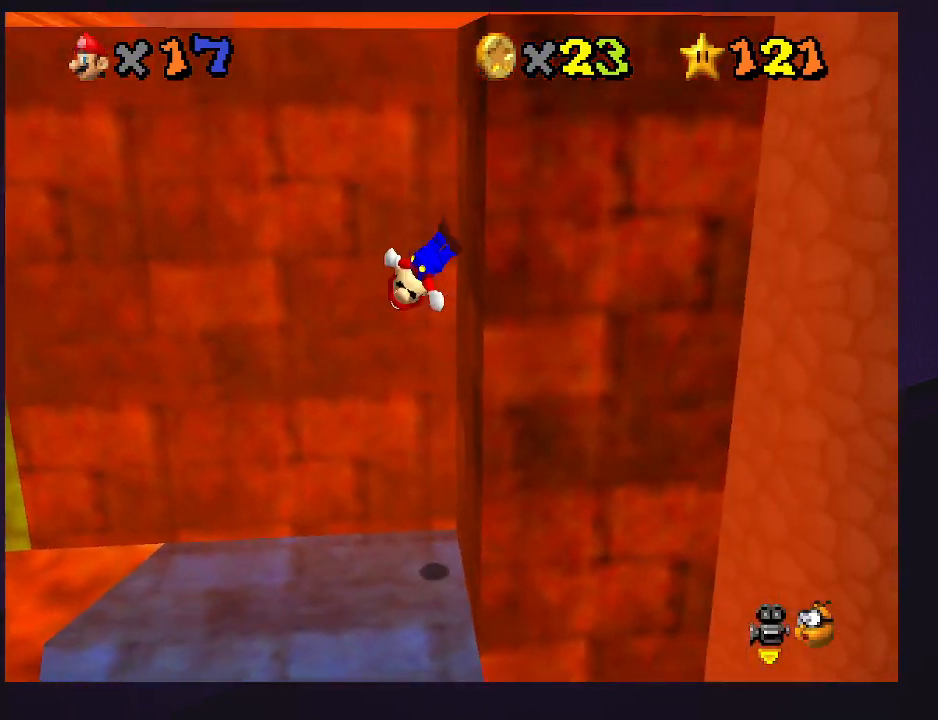
{"buttons": ["A"], "left_stick": "up-right", "events": [[67, "A", "down"], [67, "left_stick", "up-left"], [367, "left_stick", "up"], [467, "left_stick", "up-right"]]}
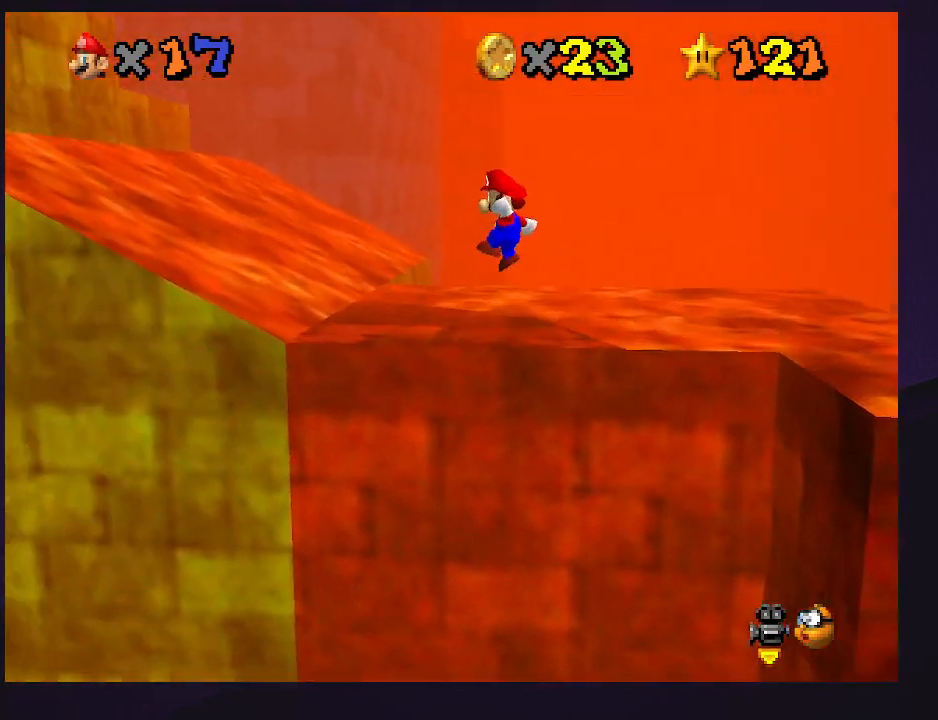
{"buttons": [], "left_stick": "center", "events": [[67, "A", "up"], [133, "left_stick", "right"], [333, "C_RIGHT", "down"], [400, "left_stick", "center"], [467, "C_RIGHT", "up"]]}
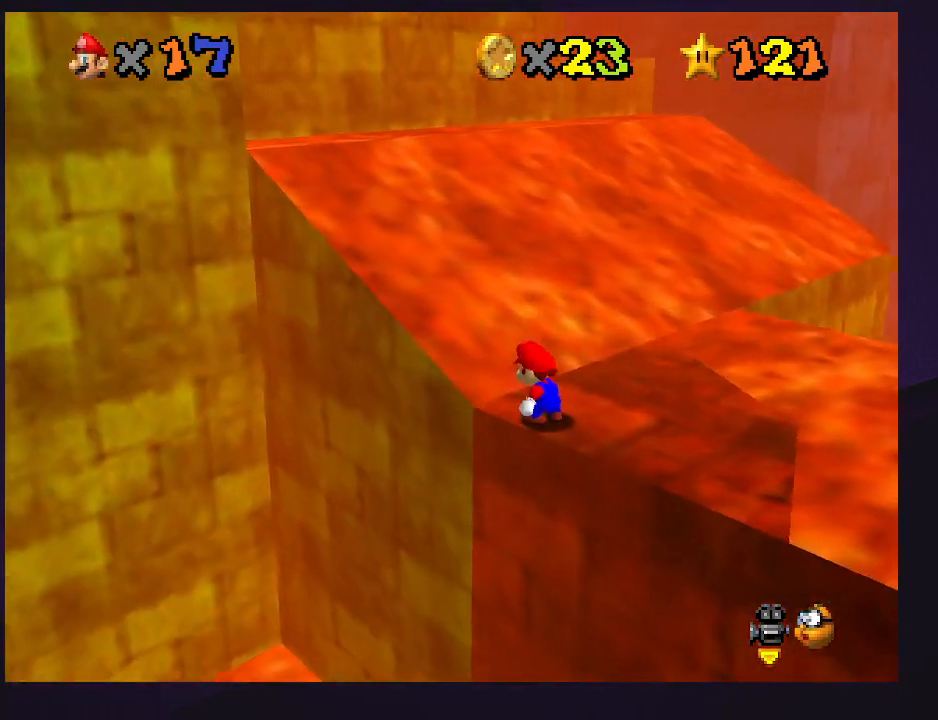
{"buttons": [], "left_stick": "right", "events": [[167, "left_stick", "right"]]}
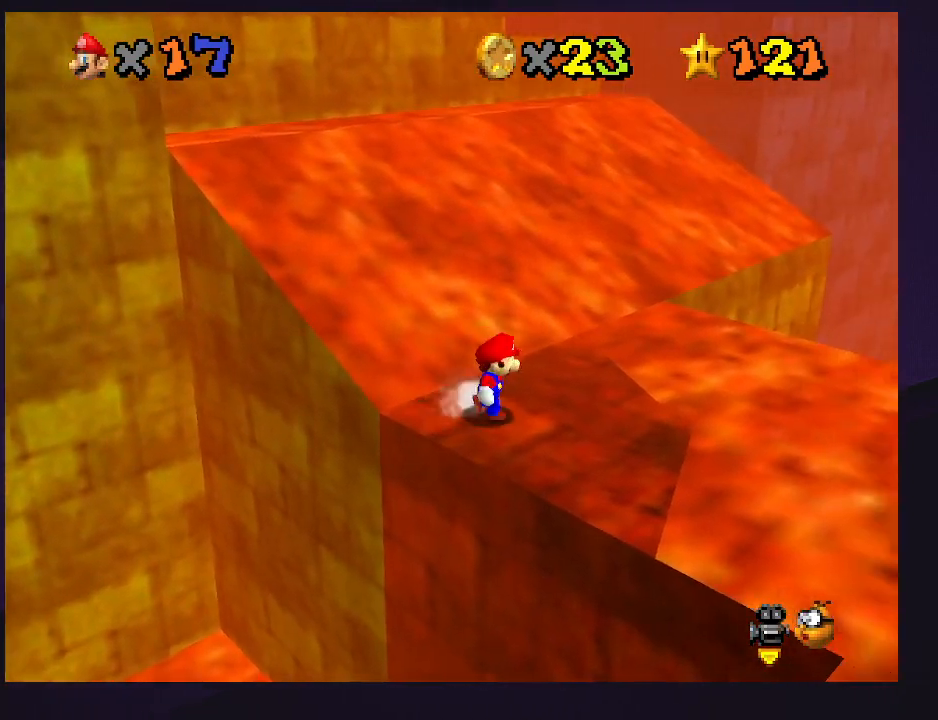
{"buttons": [], "left_stick": "up", "events": [[233, "left_stick", "up-right"], [333, "left_stick", "up"]]}
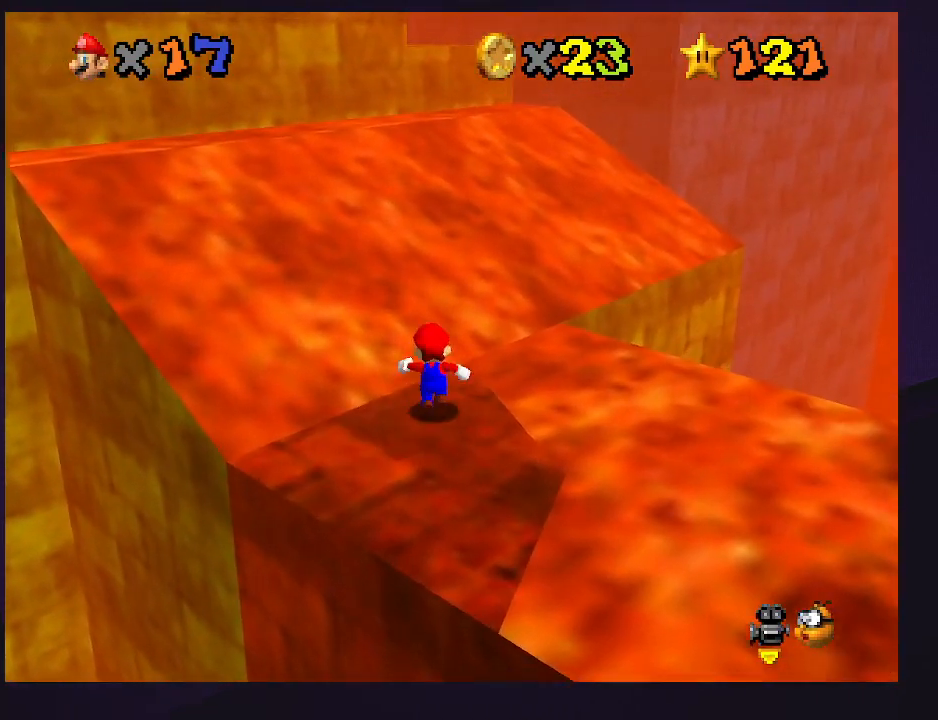
{"buttons": [], "left_stick": "up", "events": [[67, "A", "down"], [400, "B", "down"], [467, "B", "up"], [500, "A", "up"]]}
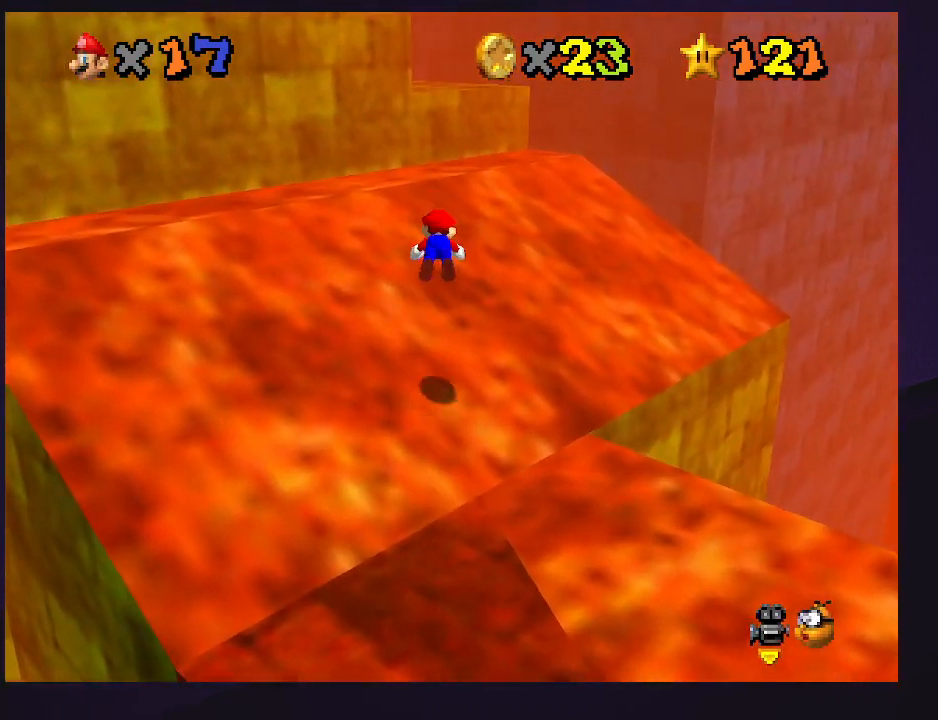
{"buttons": [], "left_stick": "up", "events": []}
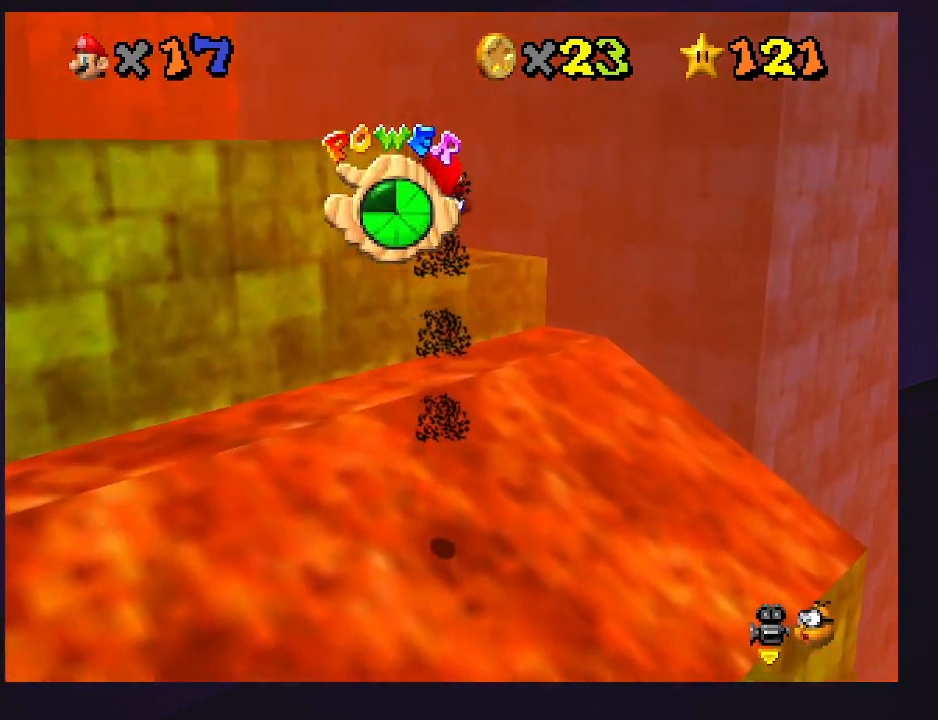
{"buttons": [], "left_stick": "up", "events": []}
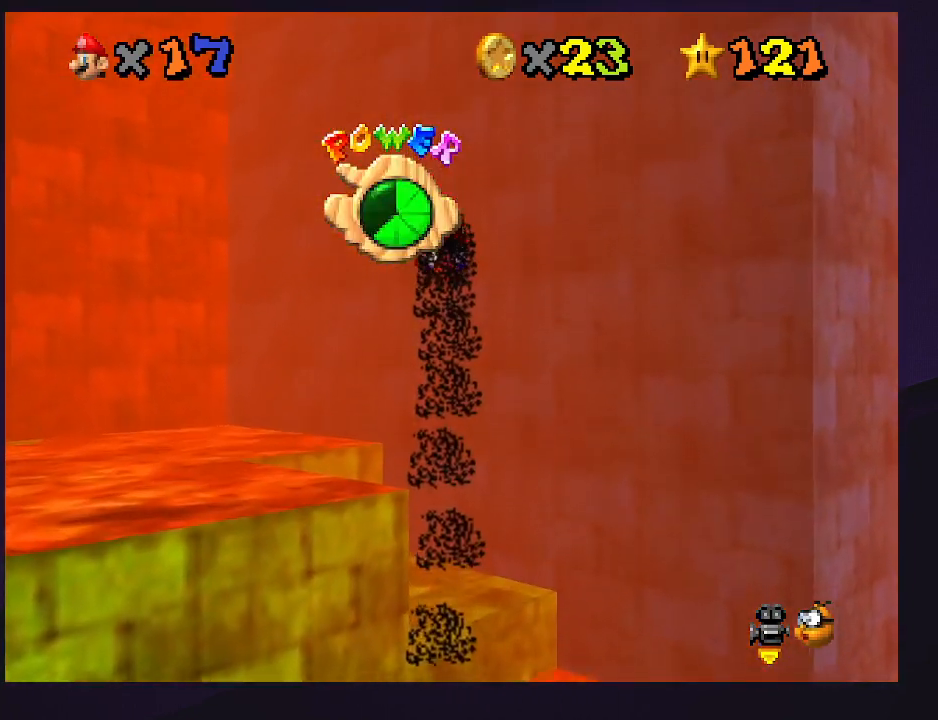
{"buttons": [], "left_stick": "up", "events": []}
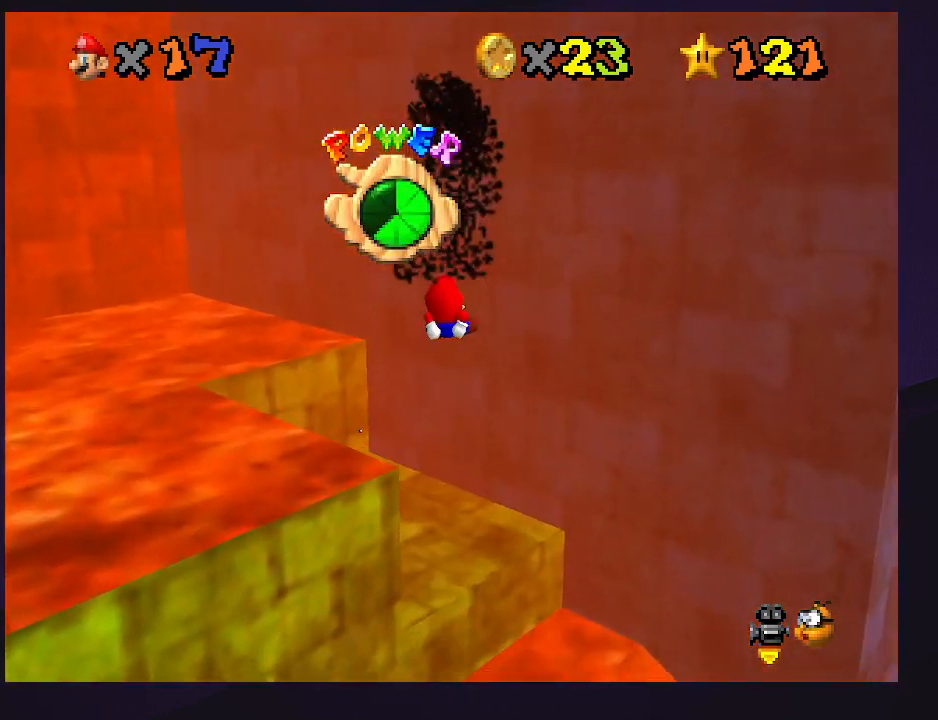
{"buttons": [], "left_stick": "down-left", "events": [[267, "left_stick", "center"], [333, "C_DOWN", "down"], [433, "C_DOWN", "up"], [433, "left_stick", "down-left"]]}
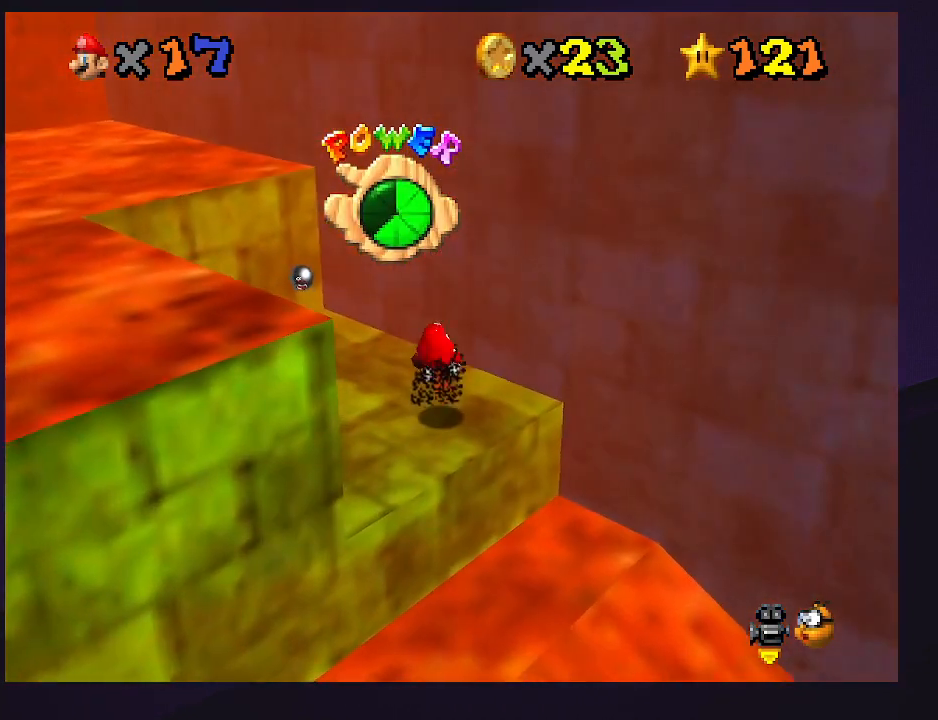
{"buttons": [], "left_stick": "up-left", "events": [[133, "left_stick", "center"], [300, "left_stick", "up-left"]]}
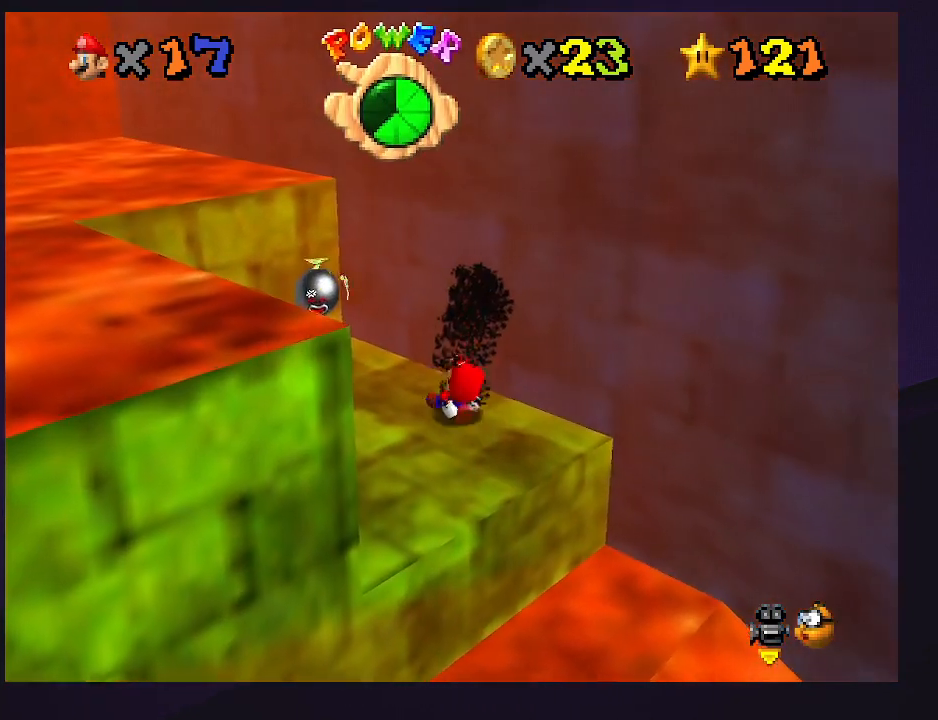
{"buttons": [], "left_stick": "left", "events": [[500, "left_stick", "left"]]}
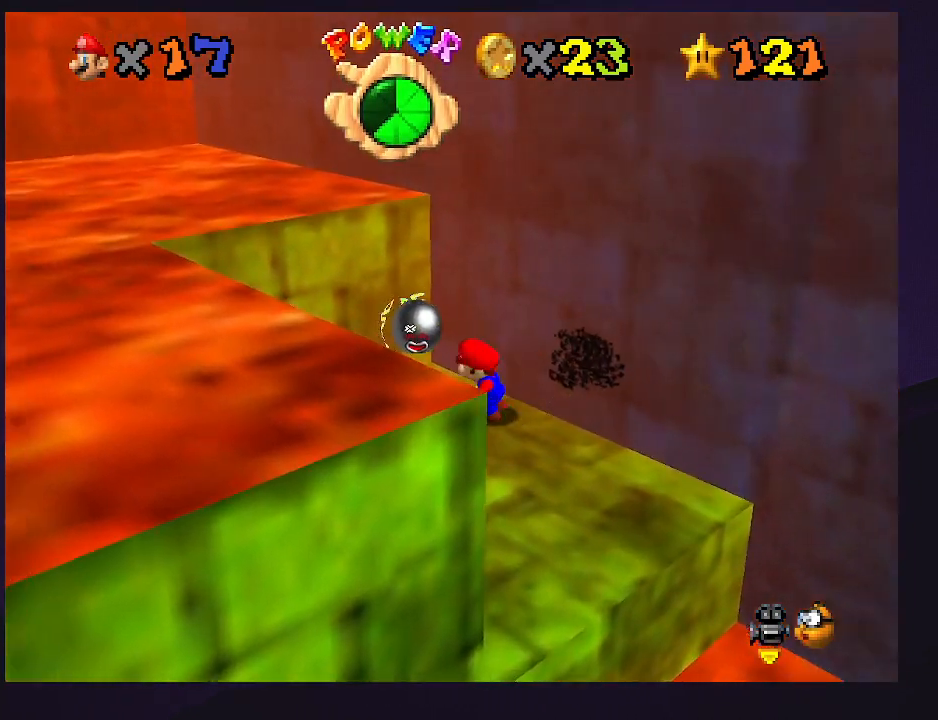
{"buttons": [], "left_stick": "up", "events": [[233, "left_stick", "down"], [333, "left_stick", "up"], [367, "A", "down"], [433, "A", "up"]]}
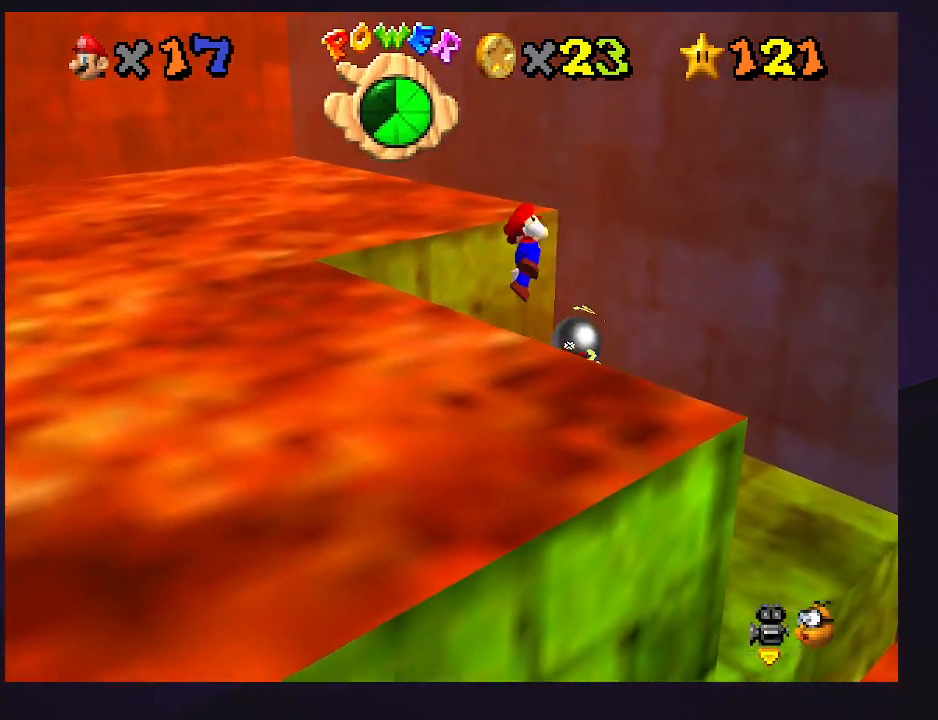
{"buttons": [], "left_stick": "up-right", "events": [[67, "C_RIGHT", "down"], [200, "C_RIGHT", "up"], [400, "left_stick", "up-right"]]}
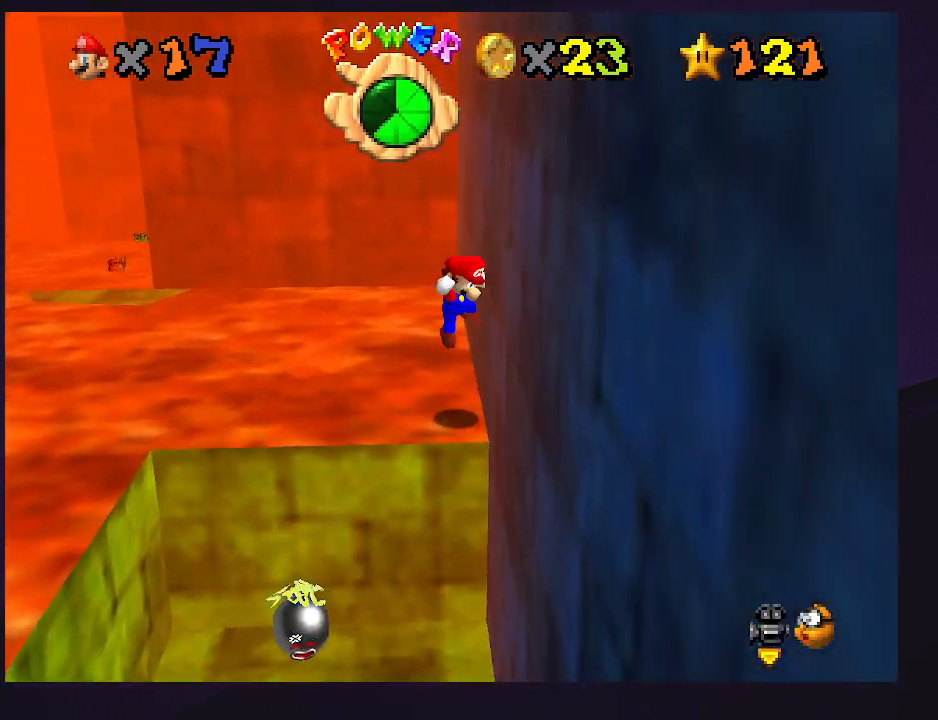
{"buttons": [], "left_stick": "up-left", "events": [[33, "A", "down"], [33, "left_stick", "up-left"], [200, "B", "down"], [267, "A", "up"], [267, "B", "up"]]}
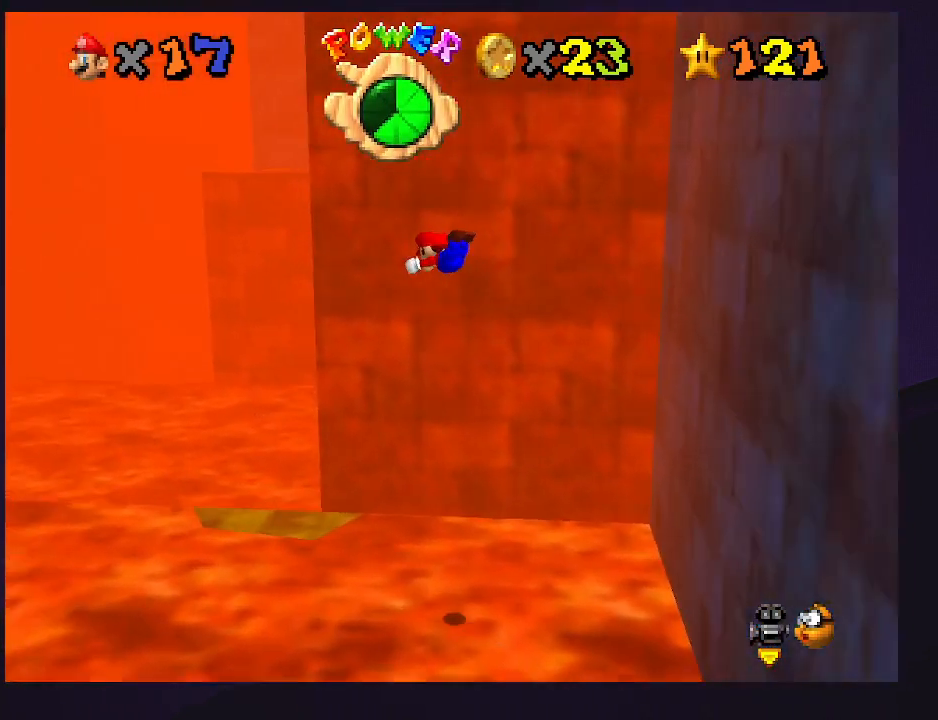
{"buttons": [], "left_stick": "down-right", "events": [[67, "left_stick", "center"], [267, "left_stick", "right"], [367, "left_stick", "down-right"]]}
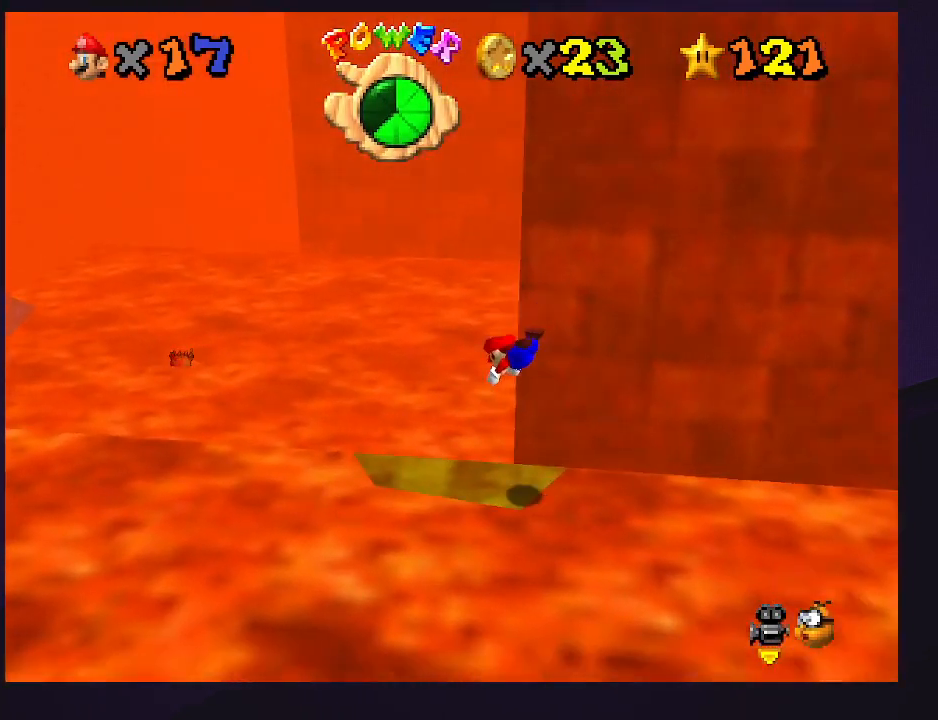
{"buttons": [], "left_stick": "right", "events": [[33, "left_stick", "down"], [200, "A", "down"], [333, "left_stick", "down-right"], [367, "A", "up"], [500, "left_stick", "right"]]}
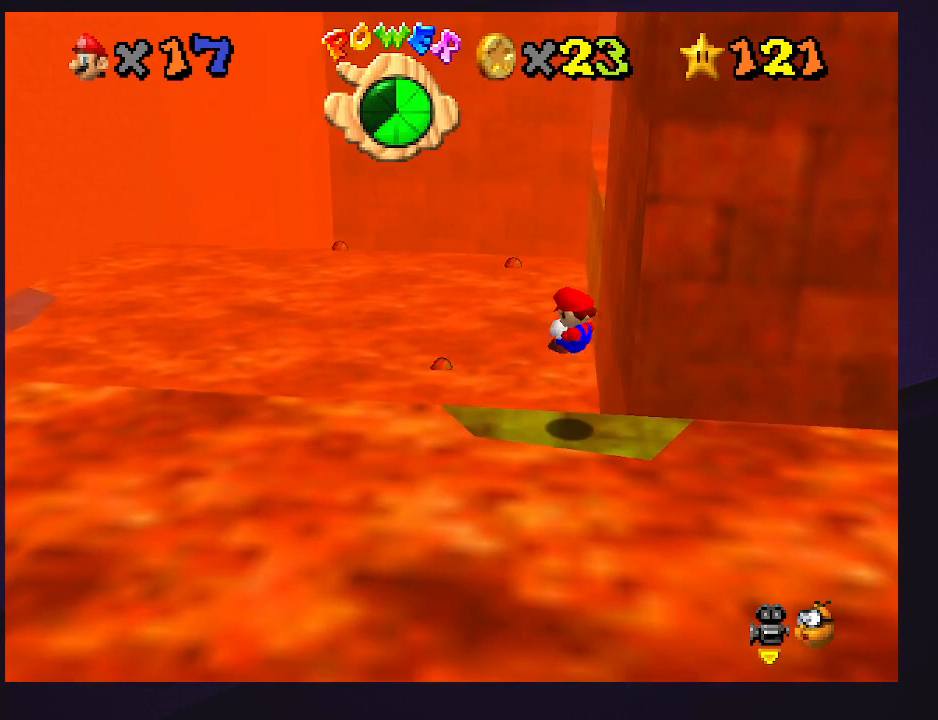
{"buttons": [], "left_stick": "center", "events": [[100, "C_LEFT", "down"], [100, "left_stick", "center"], [167, "C_LEFT", "up"], [267, "C_LEFT", "down"], [367, "C_LEFT", "up"]]}
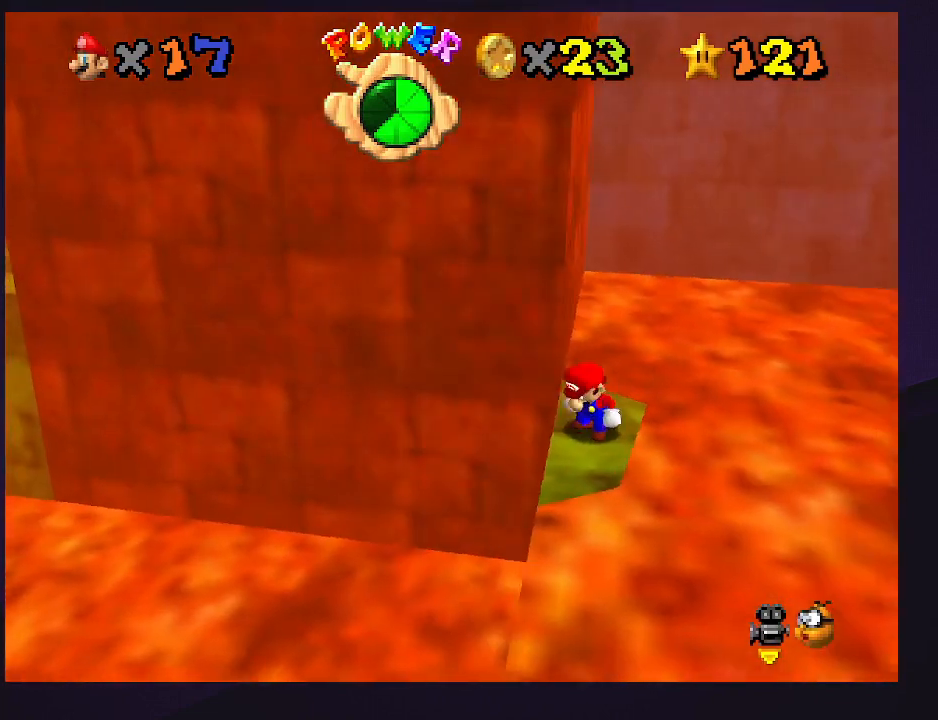
{"buttons": [], "left_stick": "up", "events": [[100, "left_stick", "left"], [267, "A", "down"], [267, "left_stick", "center"], [333, "left_stick", "right"], [433, "A", "up"], [467, "left_stick", "up"]]}
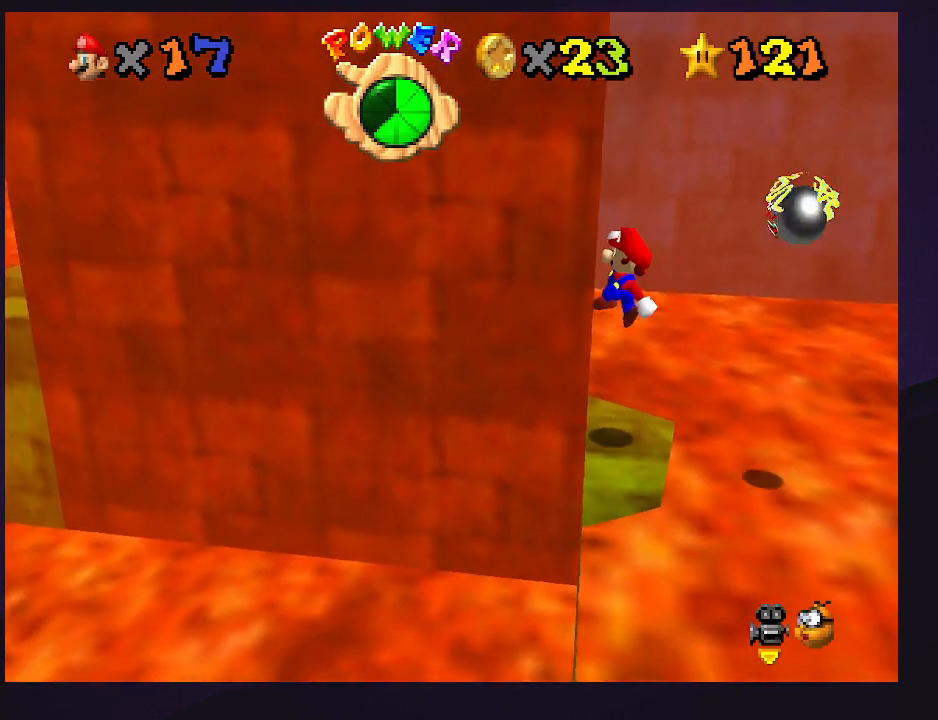
{"buttons": [], "left_stick": "center", "events": [[133, "left_stick", "center"]]}
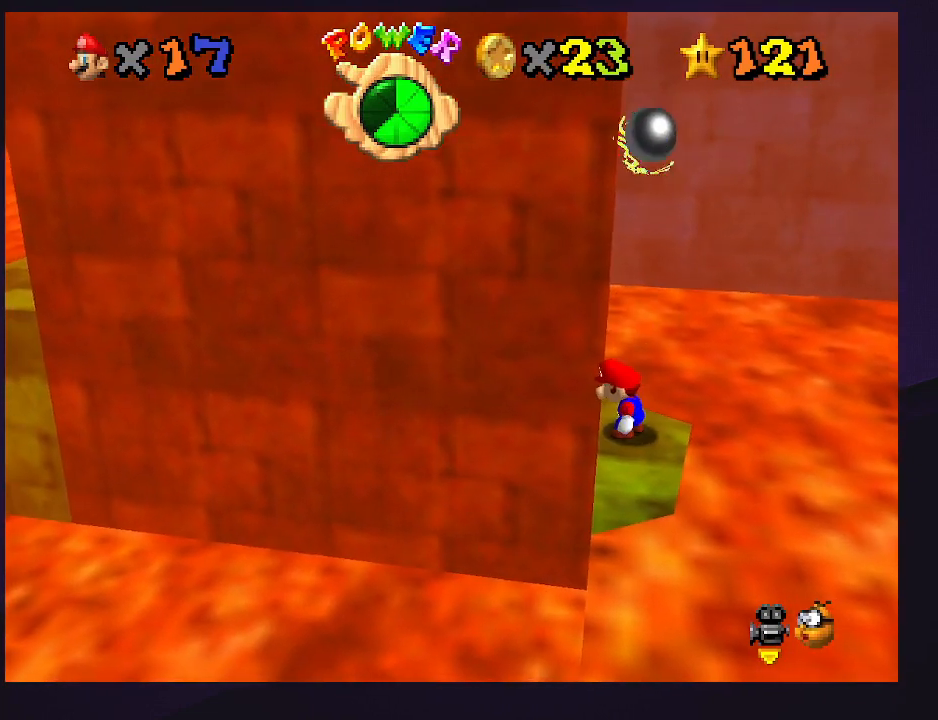
{"buttons": ["A"], "left_stick": "left", "events": [[400, "A", "down"], [400, "left_stick", "left"]]}